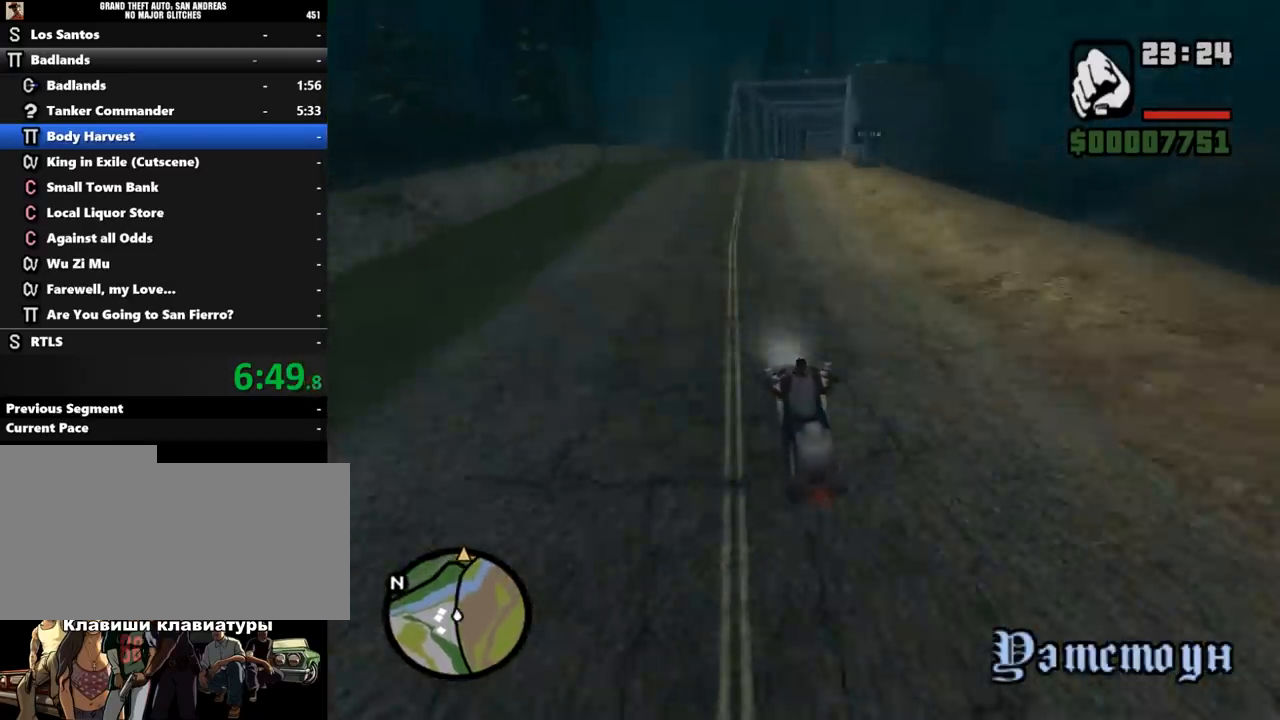
Gameplay with keyboard and mouse; each line is a JSON object with the keys and mouse buttons held at the frame after it. "events" lists presses ("down") and releases ("up") of ".", "/", "0", "1", "2", "3", "4", "5", "6", "7", "8", "9", "a", "alt_l", "alt_r", "b", "backslash", "backspace", "c", "caps_lock", "comma", "ctrl_l", "ctrl_r", "d", "down", "e", "equals", "escape", "f", "f1", "f10", "f11", "f12", "f2", "f3", "f4", "f5", "f6", "f7", "f8", "f9", "g", "h", "i", "j", "k", "l", "lbracket", "left", "m", "minus", "n", "o", "p", "q", "quote", "r", "rbracket", "return", "right", "s", "semicolon", "shift_l", "shift_r", "space", "super", "t", "tab", "tilde", "u", "up", "v", "w", "x", "y", "z", "mouse_left", "mouse_middle", "mouse_right", "mouse_wheel_up" and "mouse_wheel_down" between this image and that frame as [ms after this image, input, new state], when the widget could be followed in between. "mouse_left", "mouse_middle", "mouse_right", "mouse_wheel_up", "mouse_wheel_down" = the "left", "middle", "right", "wheel_up", "wheel_down" buttons of the "mouse" list. No other keys are recorded. Mouse movement is not recorded.
{"keys": ["w"], "mouse": [], "events": [[100, "mouse_left", "up"], [200, "d", "up"], [200, "mouse_left", "down"], [267, "mouse_left", "up"], [400, "d", "down"], [400, "mouse_left", "down"], [467, "d", "up"], [500, "mouse_left", "up"]]}
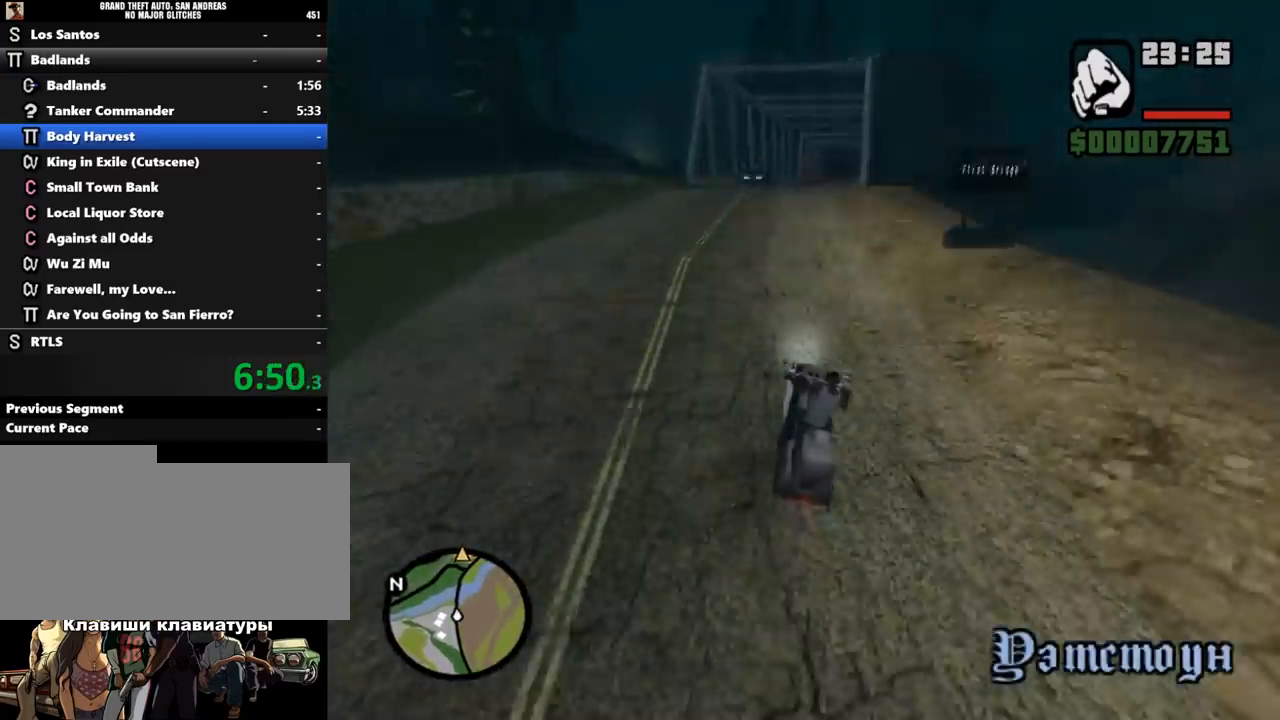
{"keys": ["w"], "mouse": [], "events": [[133, "mouse_left", "down"], [233, "a", "down"], [267, "a", "up"], [267, "mouse_left", "up"]]}
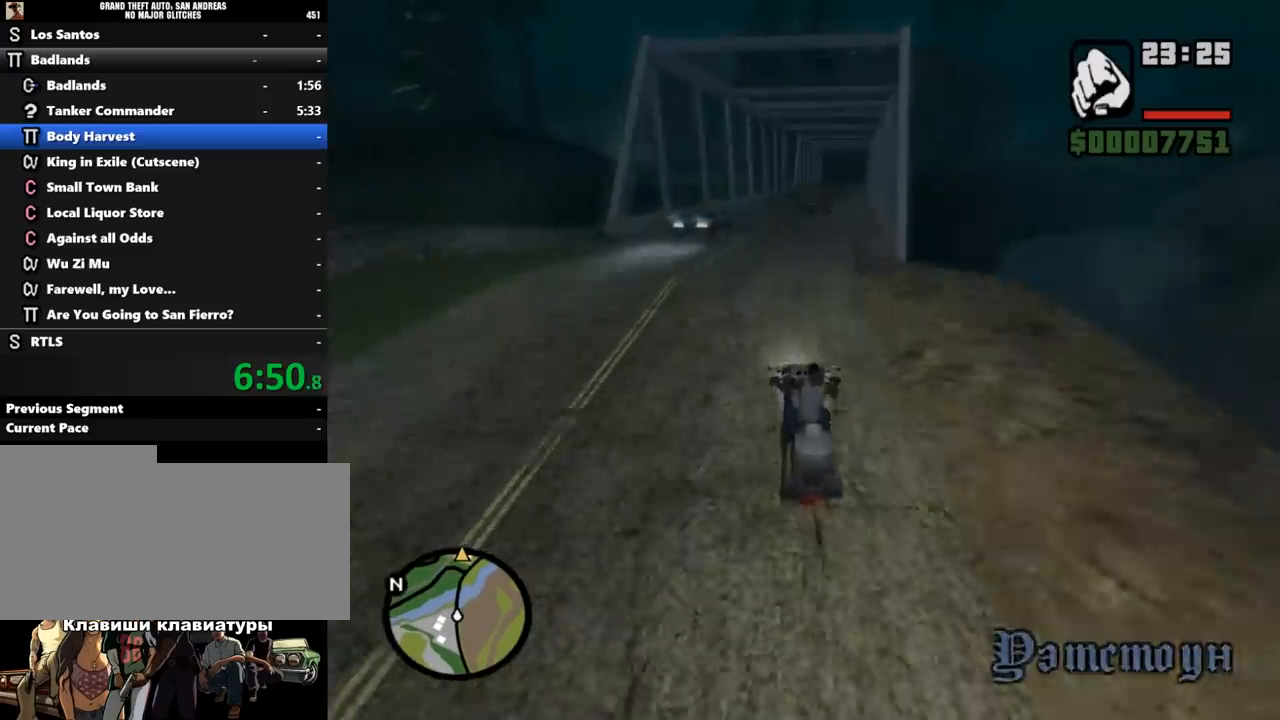
{"keys": ["w"], "mouse": [], "events": []}
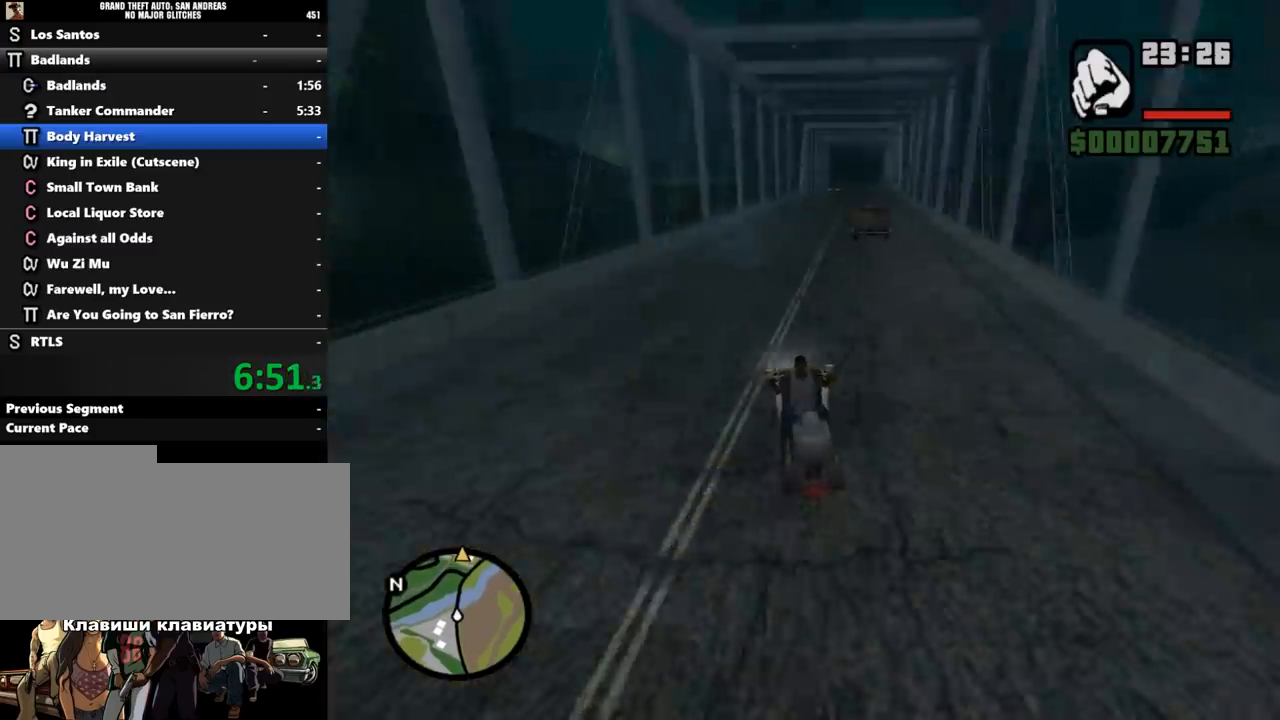
{"keys": ["w"], "mouse": ["left"], "events": [[100, "mouse_left", "down"], [167, "mouse_left", "up"], [200, "d", "down"], [267, "mouse_left", "down"], [300, "d", "up"], [367, "mouse_left", "up"], [467, "mouse_left", "down"]]}
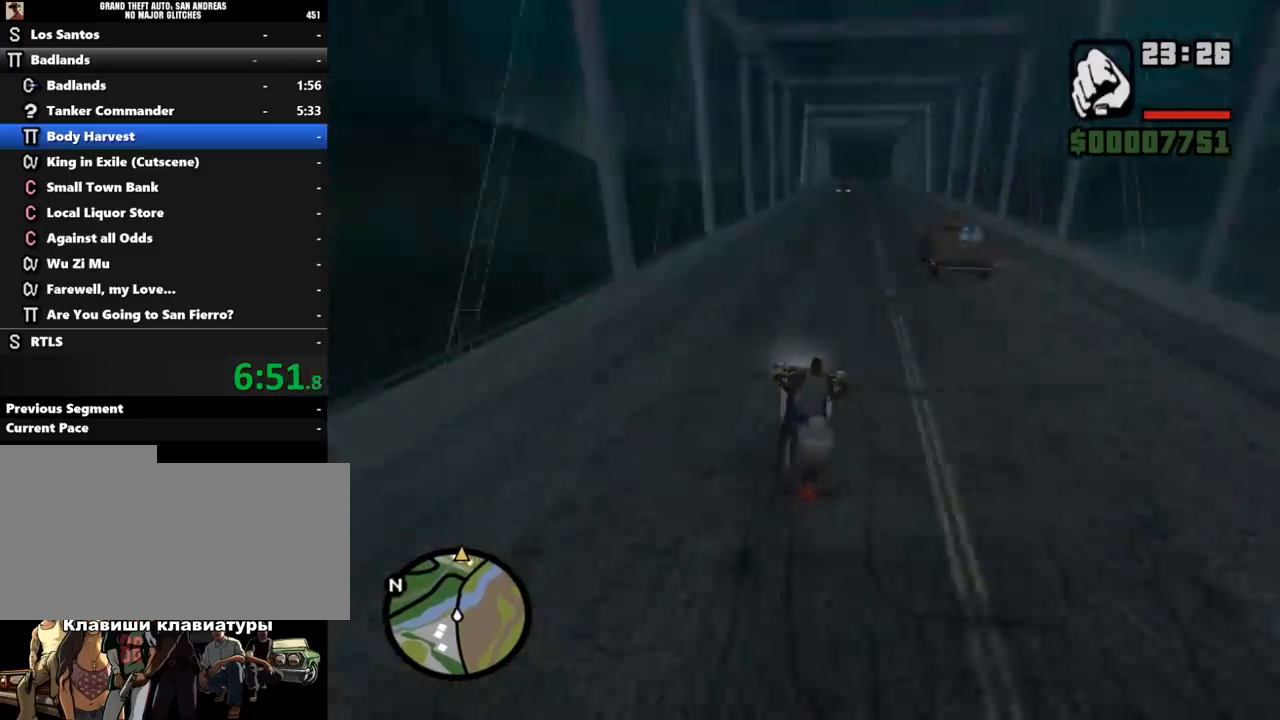
{"keys": ["w"], "mouse": ["left"], "events": [[33, "d", "down"], [67, "mouse_left", "up"], [133, "d", "up"], [200, "mouse_left", "down"], [300, "mouse_left", "up"], [433, "mouse_left", "down"]]}
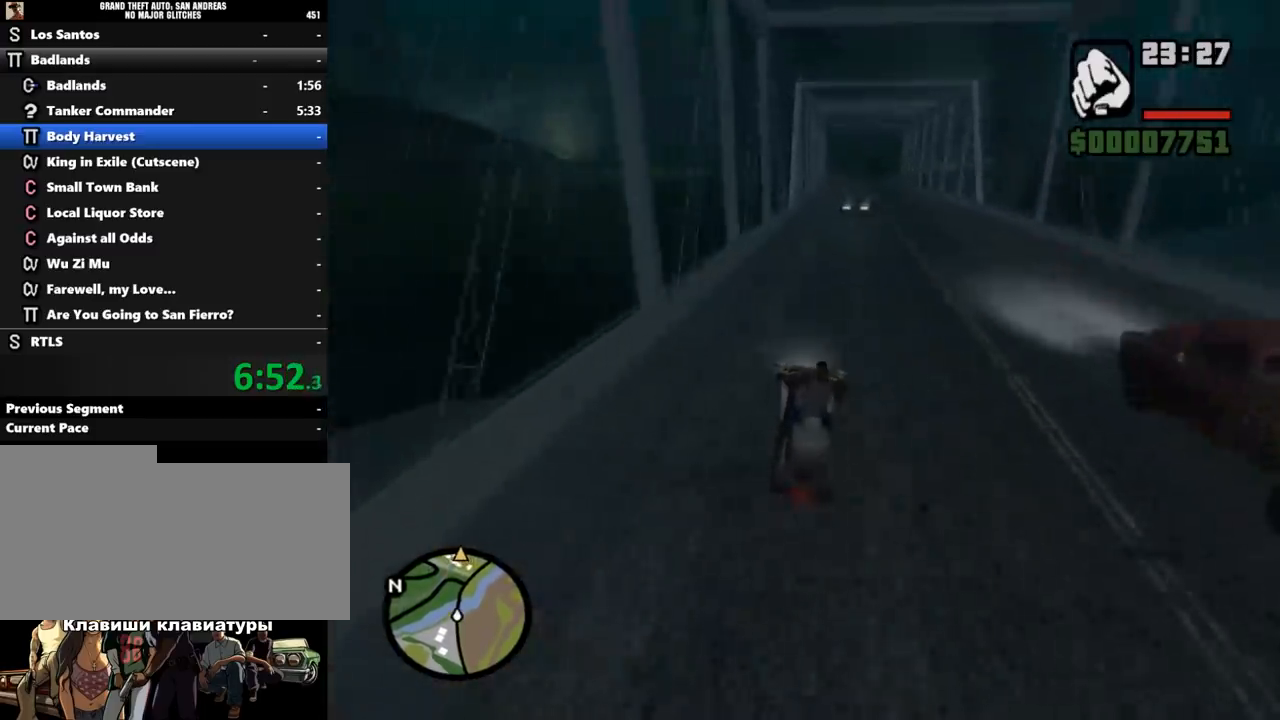
{"keys": ["d", "w"], "mouse": [], "events": [[33, "mouse_left", "up"], [133, "mouse_left", "down"], [267, "mouse_left", "up"], [367, "d", "down"], [400, "mouse_left", "down"], [500, "mouse_left", "up"]]}
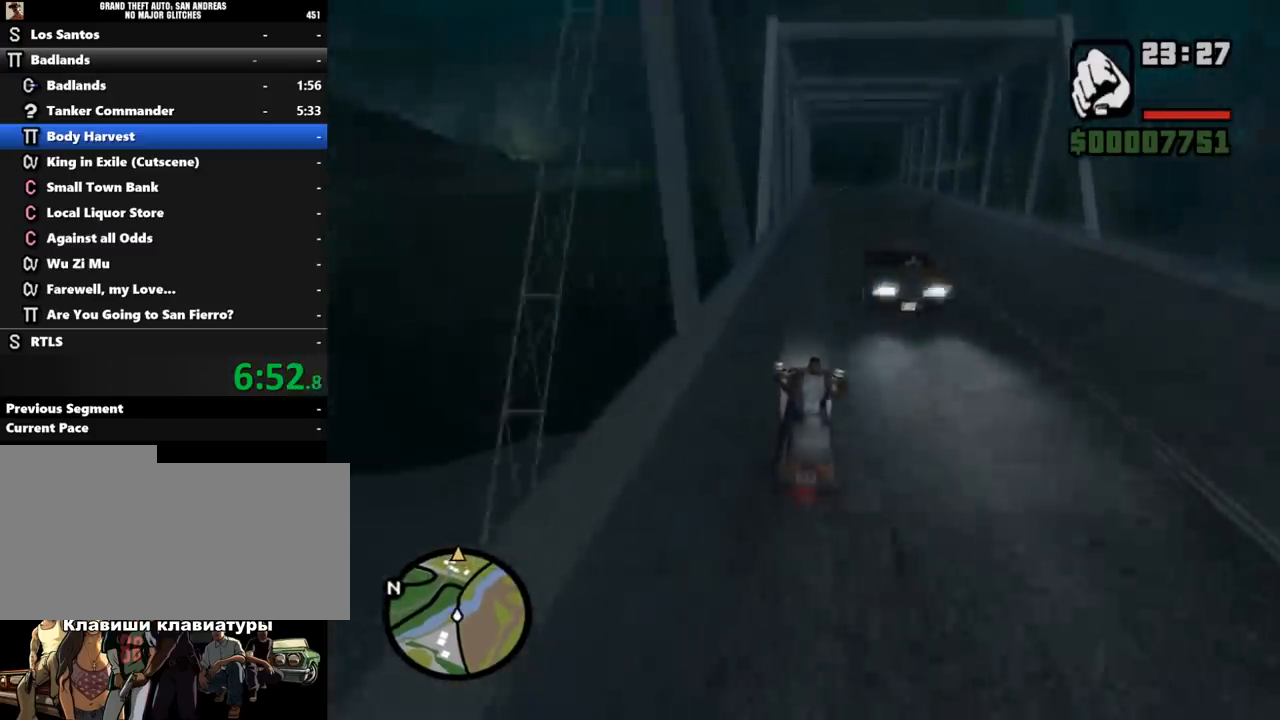
{"keys": ["w"], "mouse": [], "events": [[67, "d", "up"], [100, "mouse_left", "down"], [233, "mouse_left", "up"], [333, "mouse_left", "down"], [433, "mouse_left", "up"]]}
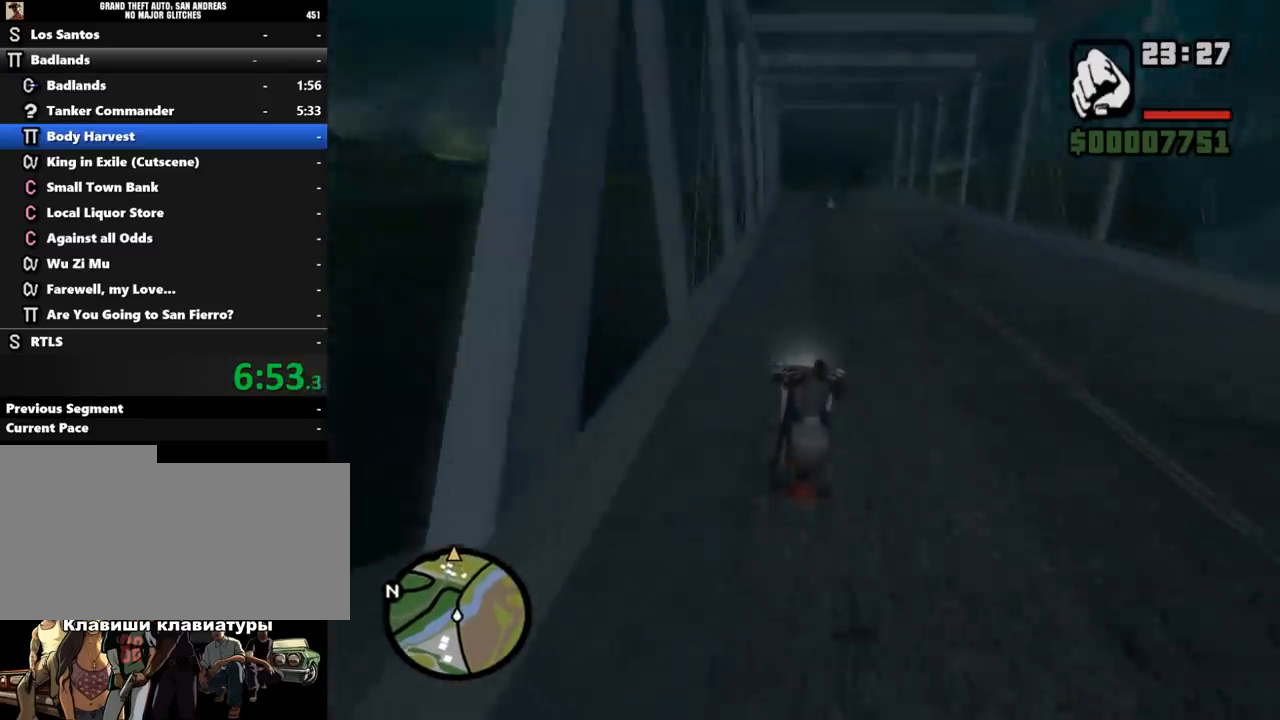
{"keys": ["d", "w"], "mouse": ["left"], "events": [[33, "mouse_left", "down"], [133, "mouse_left", "up"], [300, "mouse_left", "down"], [400, "d", "down"], [400, "mouse_left", "up"], [500, "mouse_left", "down"]]}
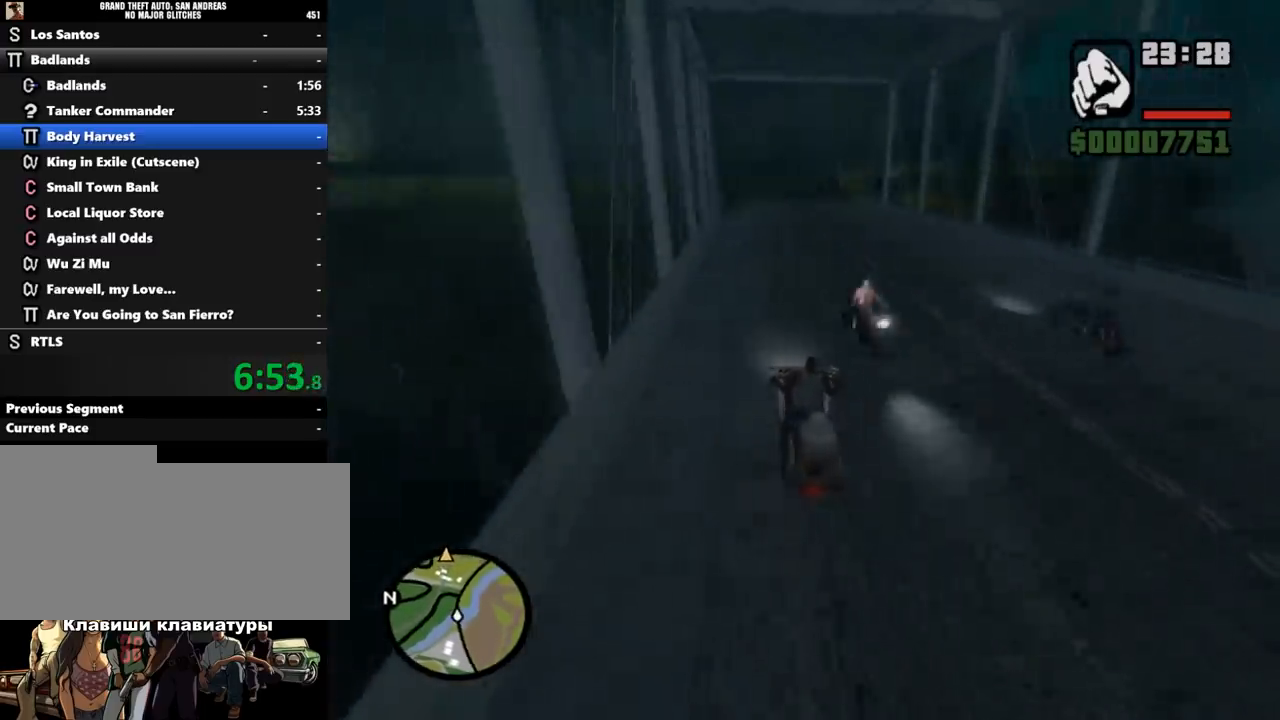
{"keys": ["d", "w"], "mouse": [], "events": [[100, "d", "up"], [100, "mouse_left", "up"], [200, "mouse_left", "down"], [300, "d", "down"], [333, "mouse_left", "up"]]}
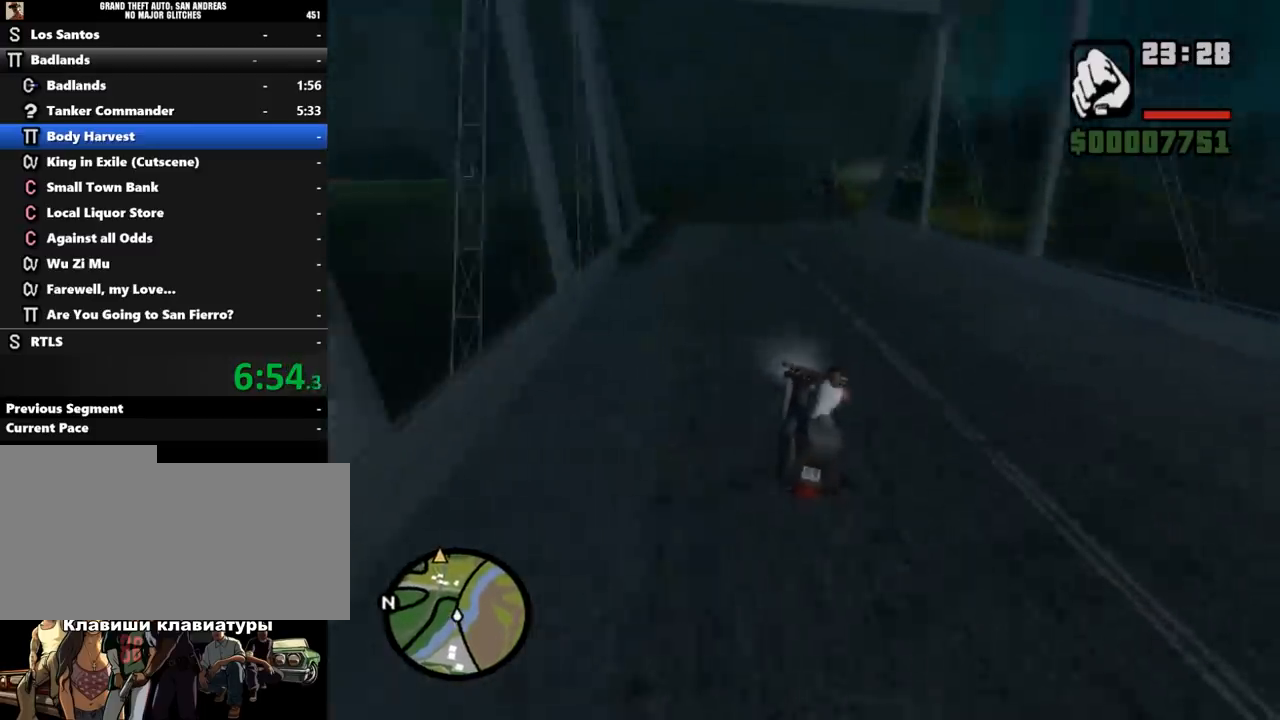
{"keys": ["d", "w"], "mouse": [], "events": [[67, "d", "up"], [67, "w", "up"], [433, "d", "down"], [500, "w", "down"]]}
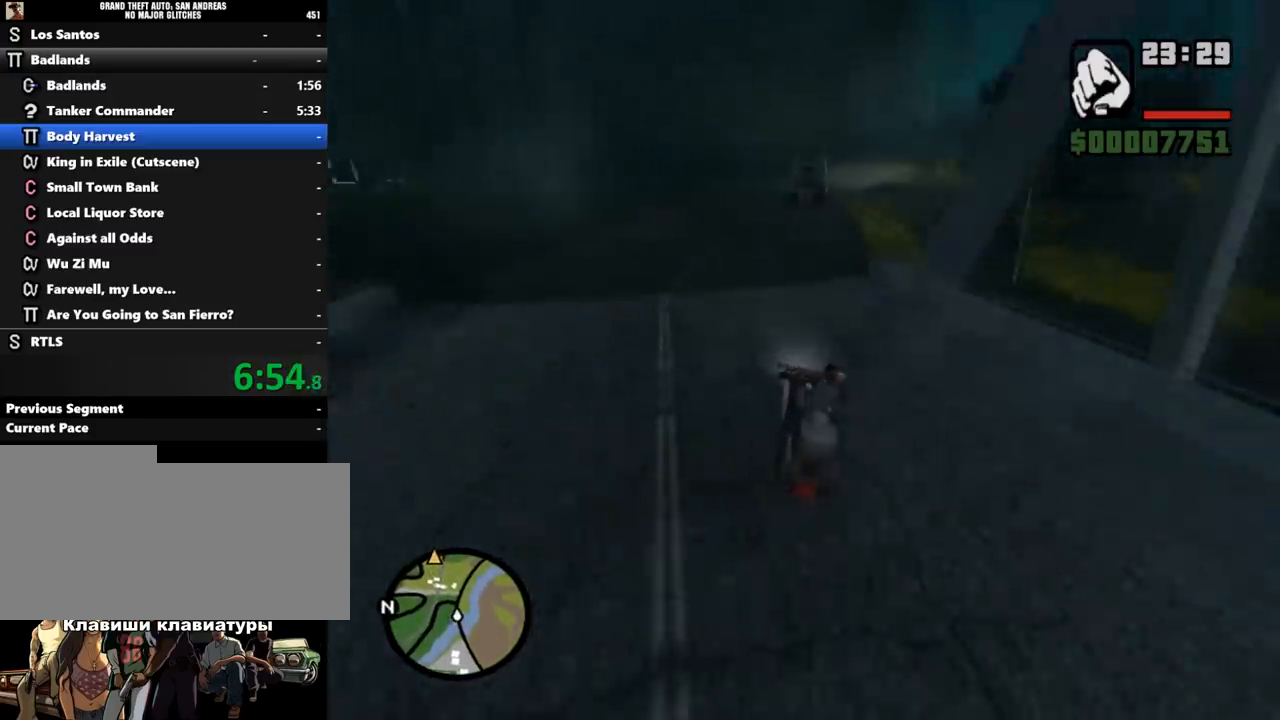
{"keys": ["w"], "mouse": [], "events": [[200, "mouse_left", "down"], [233, "d", "up"], [300, "mouse_left", "up"], [367, "d", "down"], [400, "mouse_left", "down"], [500, "d", "up"], [500, "mouse_left", "up"]]}
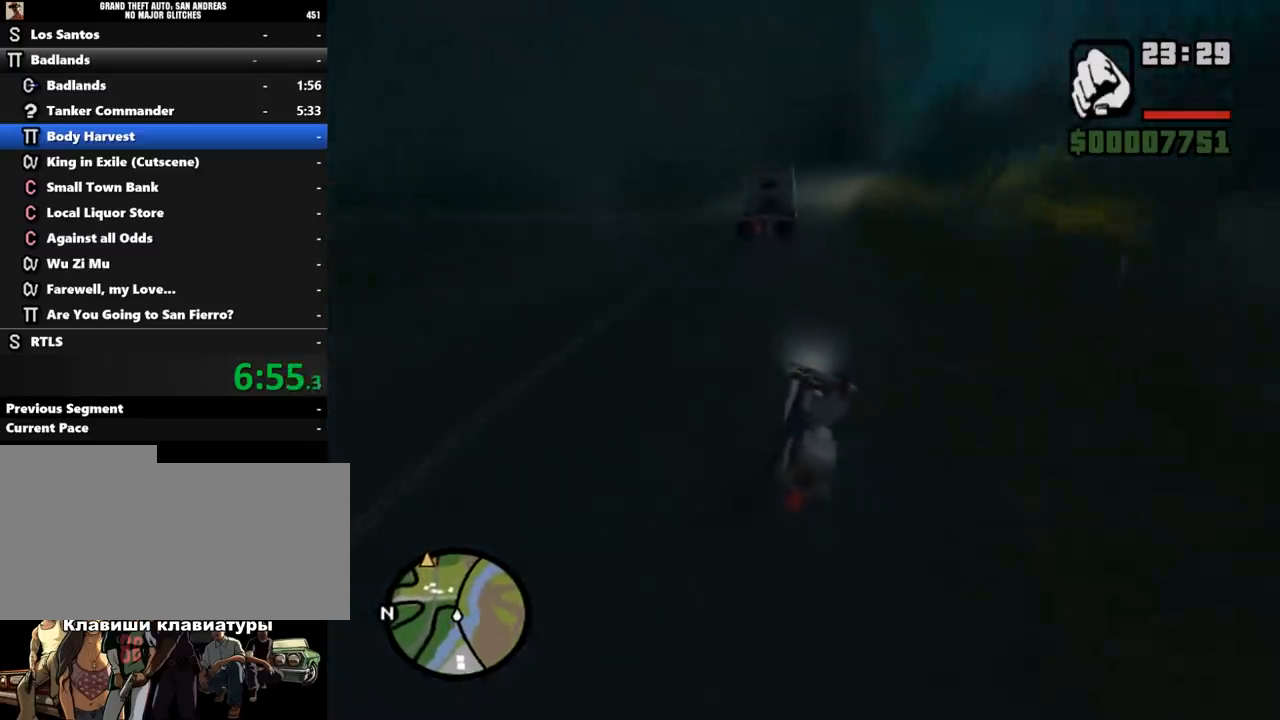
{"keys": ["w"], "mouse": ["left"], "events": [[67, "mouse_left", "down"], [133, "d", "down"], [167, "mouse_left", "up"], [200, "d", "up"], [267, "mouse_left", "down"], [367, "mouse_left", "up"], [433, "mouse_left", "down"]]}
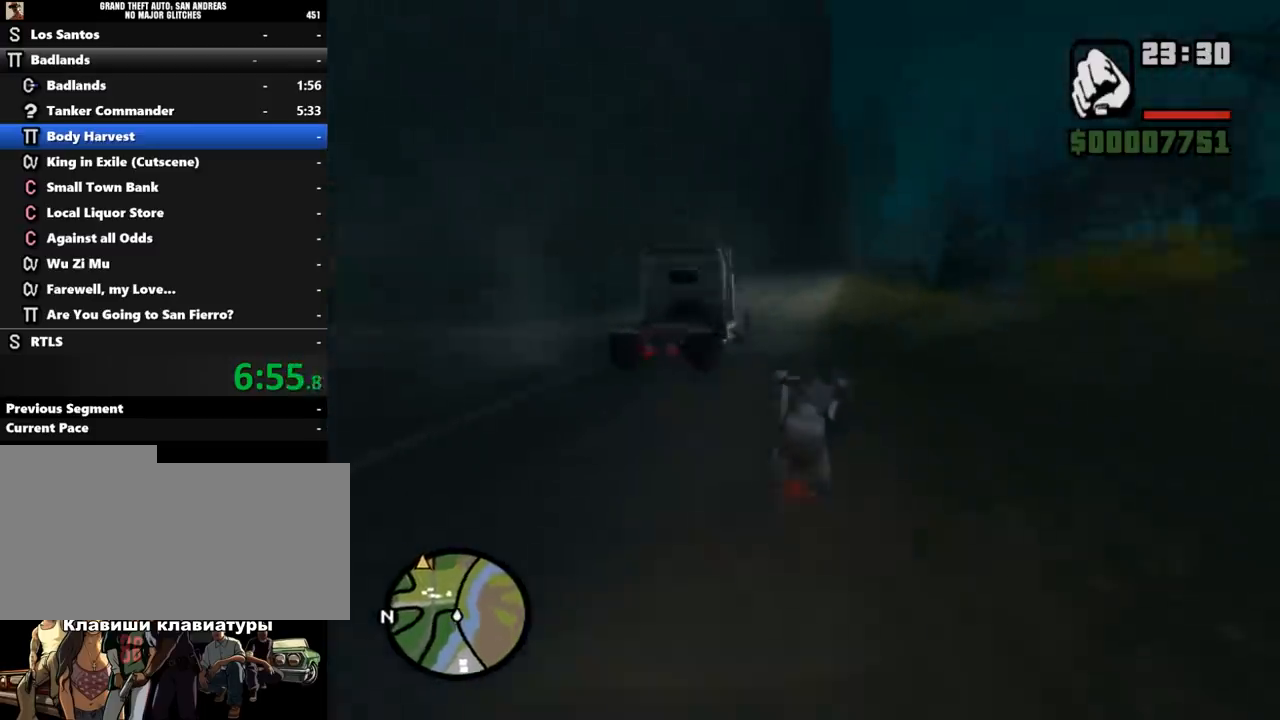
{"keys": ["w"], "mouse": ["left"], "events": [[33, "mouse_left", "up"], [100, "mouse_left", "down"], [233, "mouse_left", "up"], [267, "mouse_left", "down"], [400, "mouse_left", "up"], [467, "mouse_left", "down"]]}
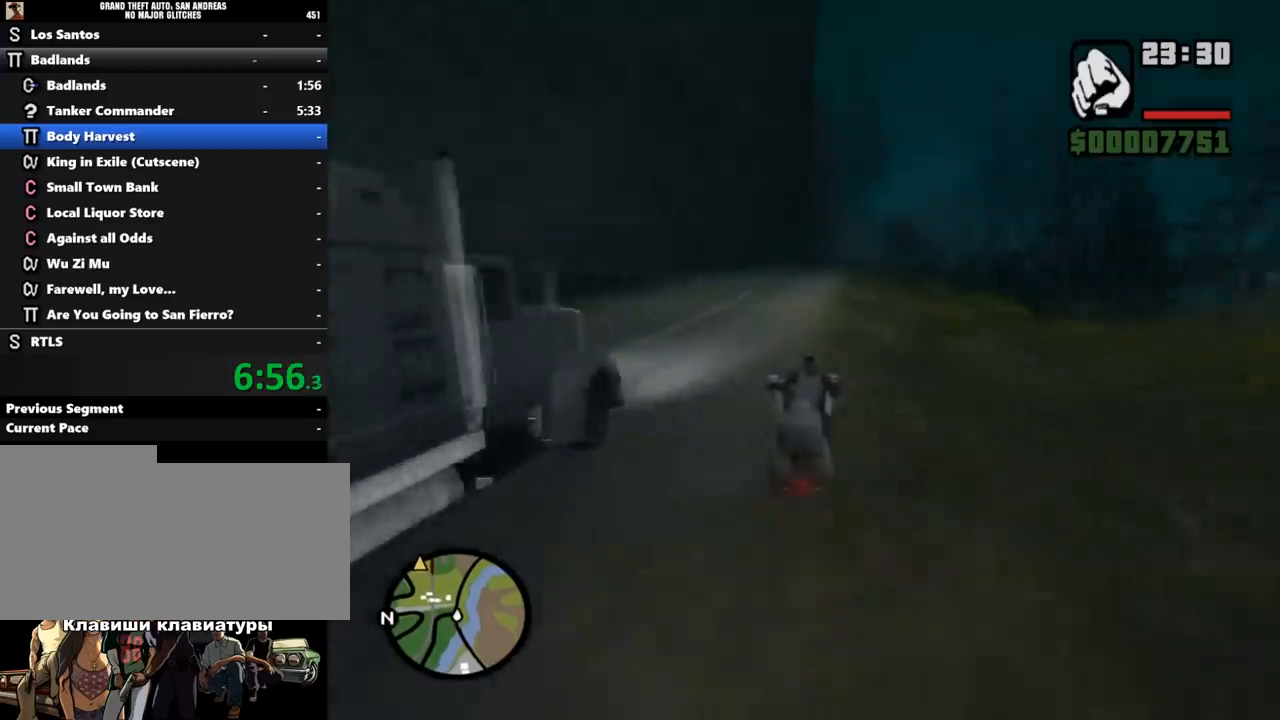
{"keys": ["w"], "mouse": ["left"], "events": [[167, "d", "down"], [200, "mouse_left", "up"], [267, "d", "up"], [267, "mouse_left", "down"], [367, "mouse_left", "up"], [467, "mouse_left", "down"]]}
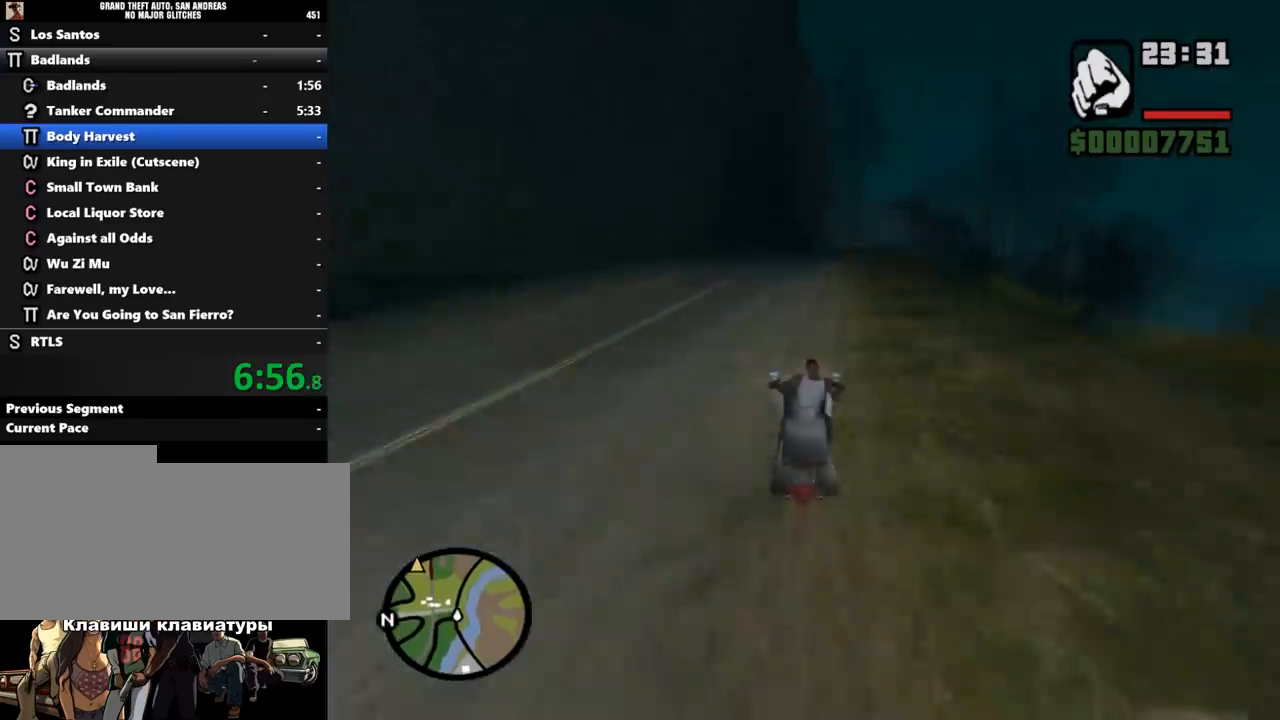
{"keys": ["w"], "mouse": ["left"], "events": [[33, "mouse_left", "up"], [100, "mouse_left", "down"], [167, "d", "down"], [200, "mouse_left", "up"], [267, "mouse_left", "down"], [333, "mouse_left", "up"], [367, "d", "up"], [433, "mouse_left", "down"]]}
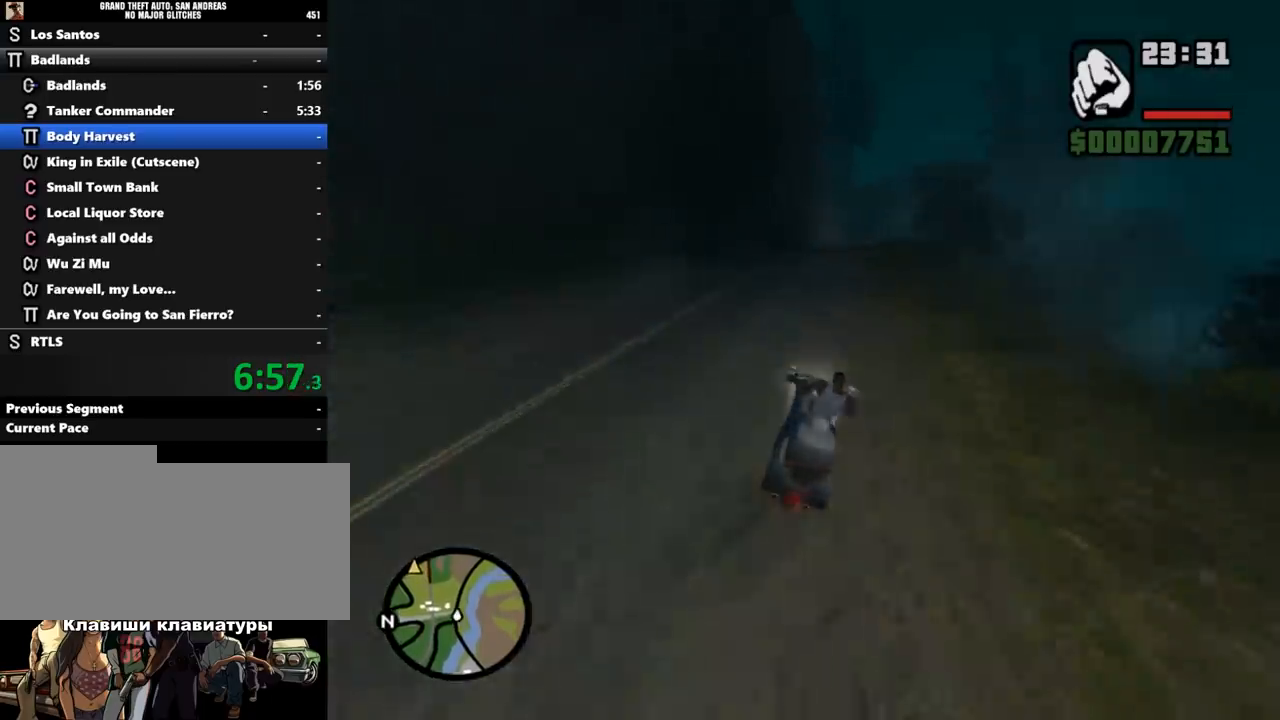
{"keys": ["w"], "mouse": ["left"], "events": [[67, "mouse_left", "up"], [133, "d", "down"], [133, "mouse_left", "down"], [233, "mouse_left", "up"], [267, "d", "up"], [300, "mouse_left", "down"], [433, "mouse_left", "up"], [500, "mouse_left", "down"]]}
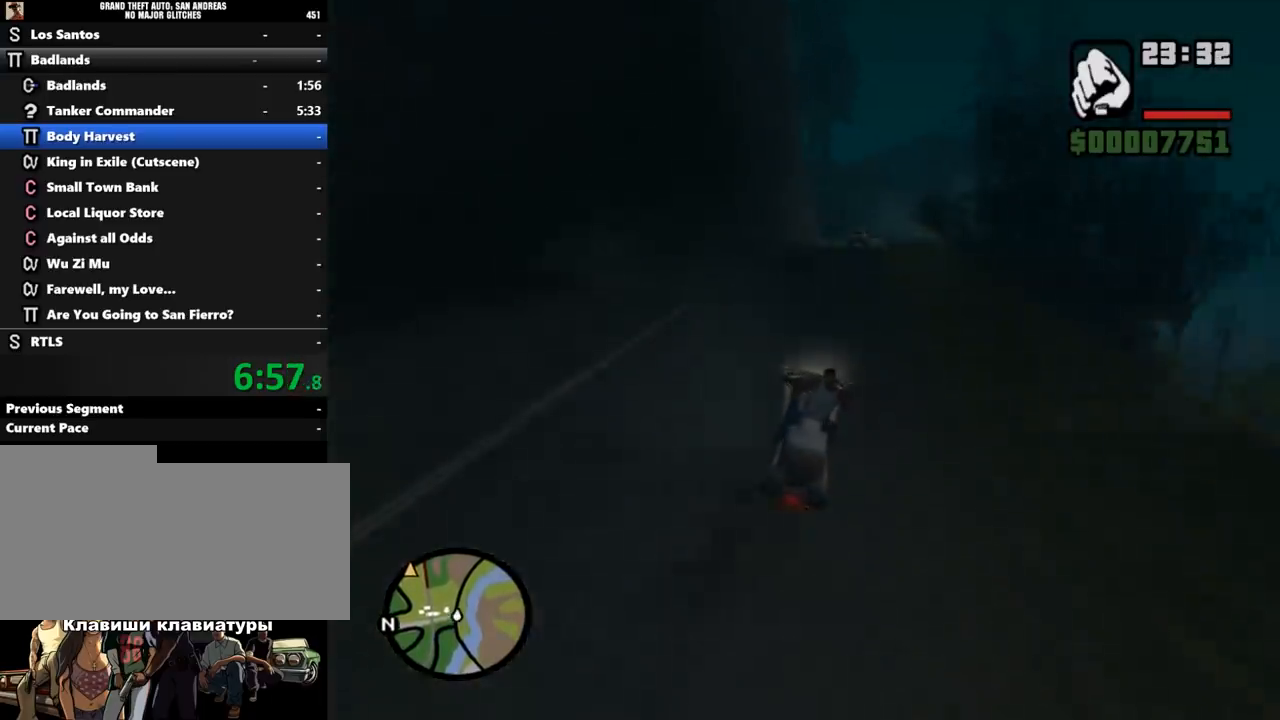
{"keys": ["w"], "mouse": [], "events": [[100, "mouse_left", "up"], [167, "mouse_left", "down"], [267, "mouse_left", "up"], [367, "mouse_left", "down"], [467, "mouse_left", "up"]]}
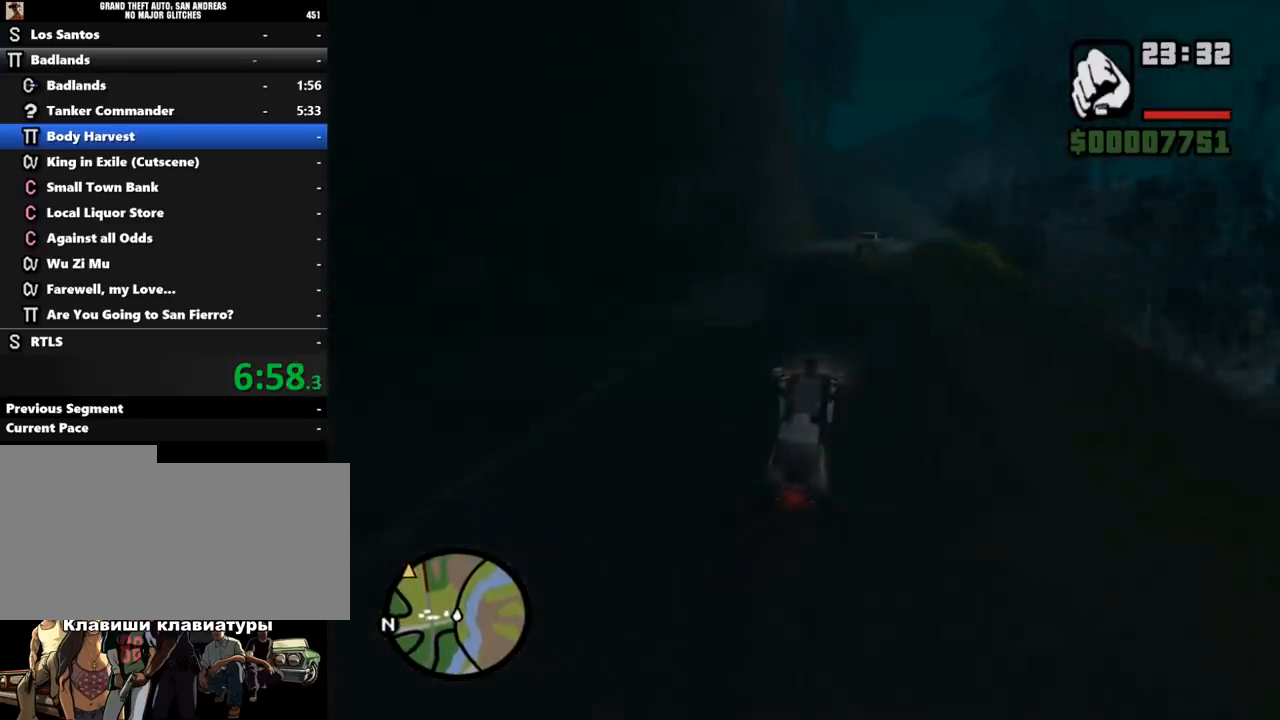
{"keys": ["w"], "mouse": ["left"], "events": [[67, "mouse_left", "down"], [167, "mouse_left", "up"], [233, "mouse_left", "down"], [333, "mouse_left", "up"], [467, "mouse_left", "down"]]}
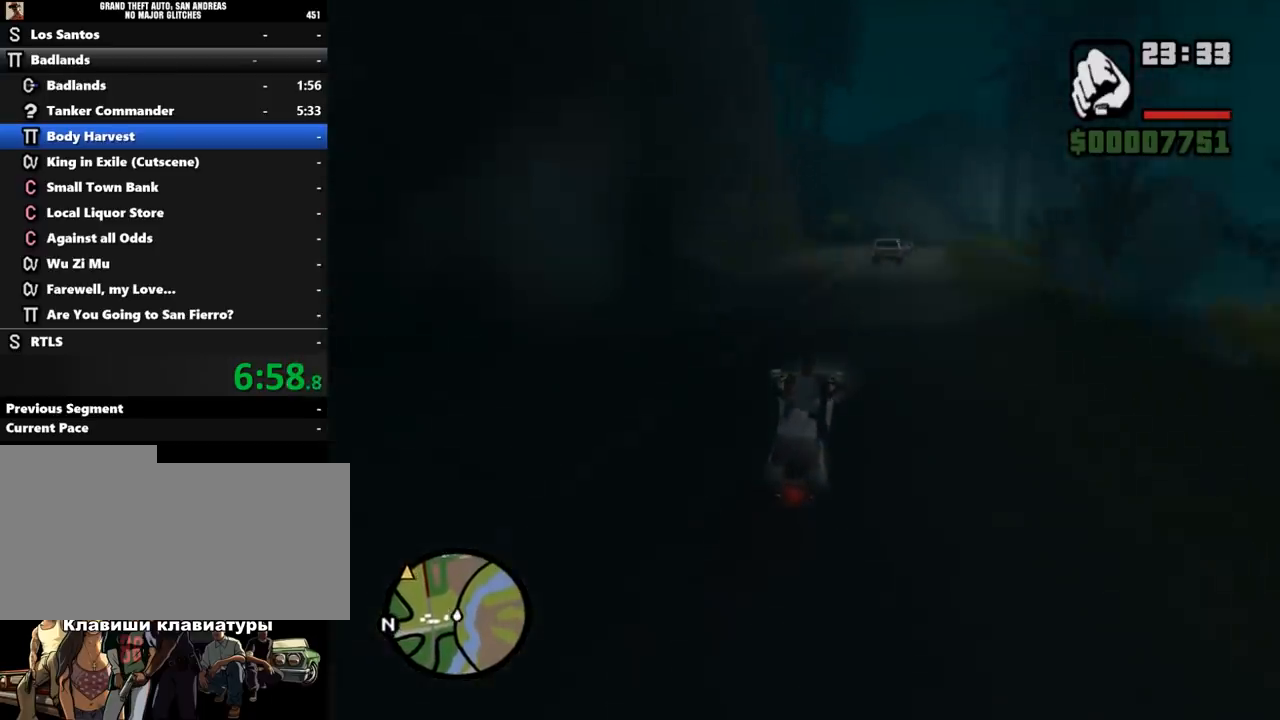
{"keys": ["w"], "mouse": ["left"], "events": [[67, "mouse_left", "up"], [133, "mouse_left", "down"], [233, "mouse_left", "up"], [333, "mouse_left", "down"], [400, "mouse_left", "up"], [467, "mouse_left", "down"]]}
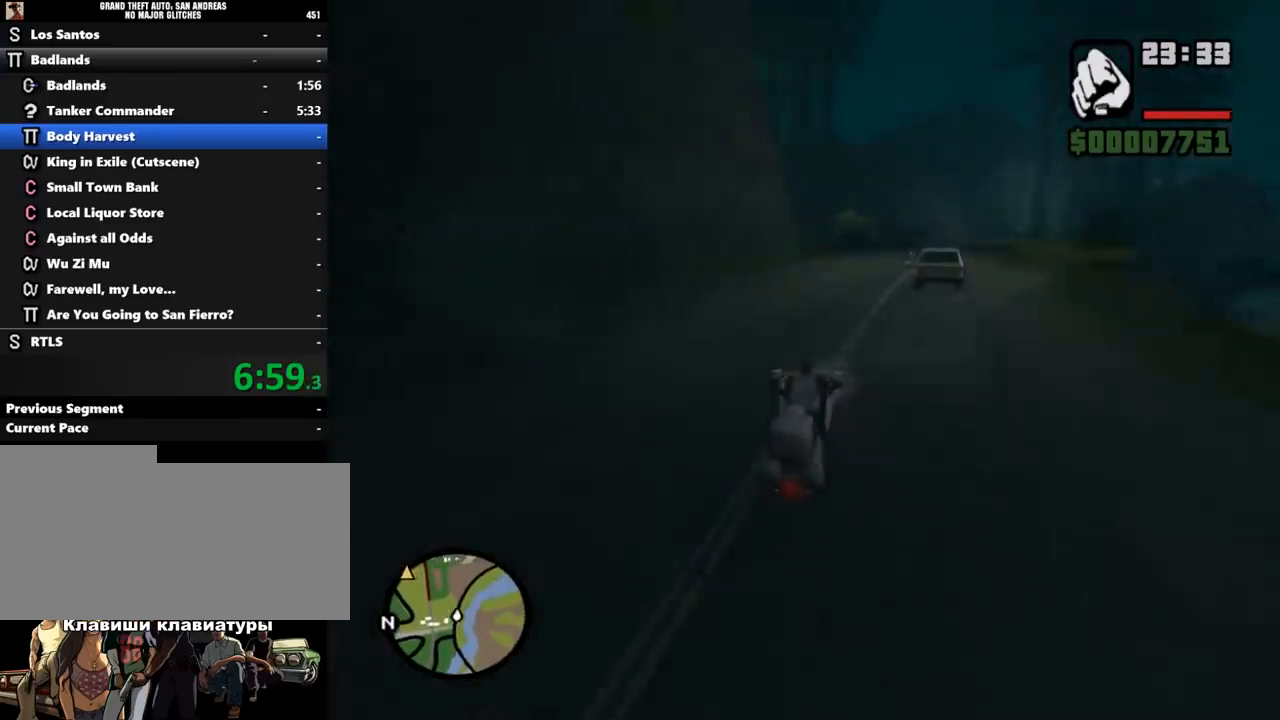
{"keys": ["a"], "mouse": [], "events": [[67, "mouse_left", "up"], [167, "mouse_left", "down"], [267, "mouse_left", "up"], [367, "w", "up"], [467, "a", "down"]]}
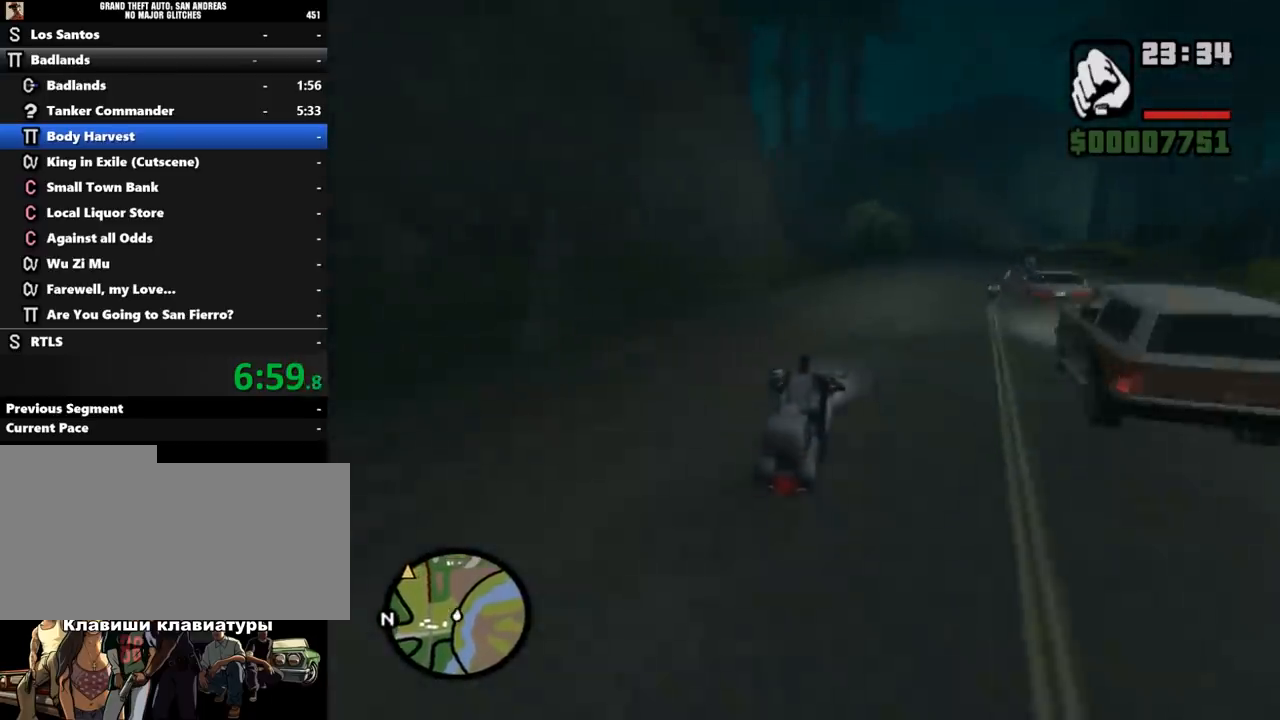
{"keys": [], "mouse": [], "events": [[200, "a", "up"], [267, "a", "down"], [467, "a", "up"]]}
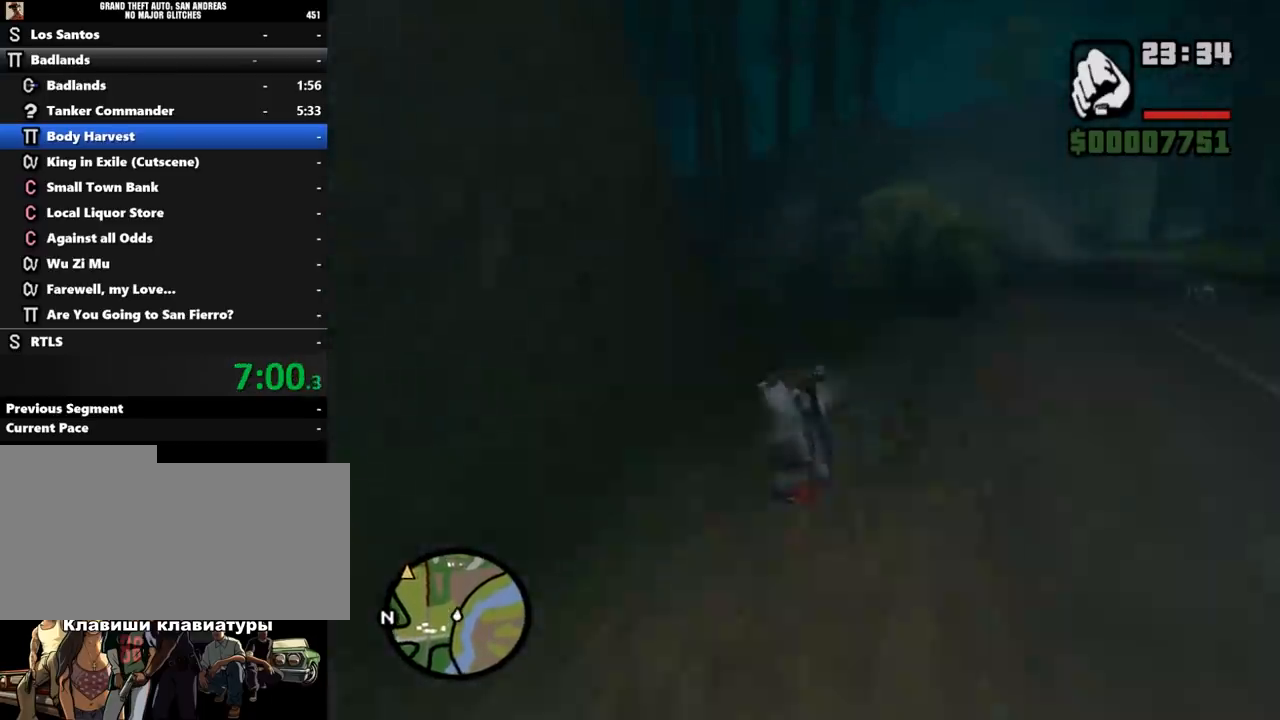
{"keys": ["a", "w"], "mouse": [], "events": [[67, "a", "down"], [267, "w", "down"]]}
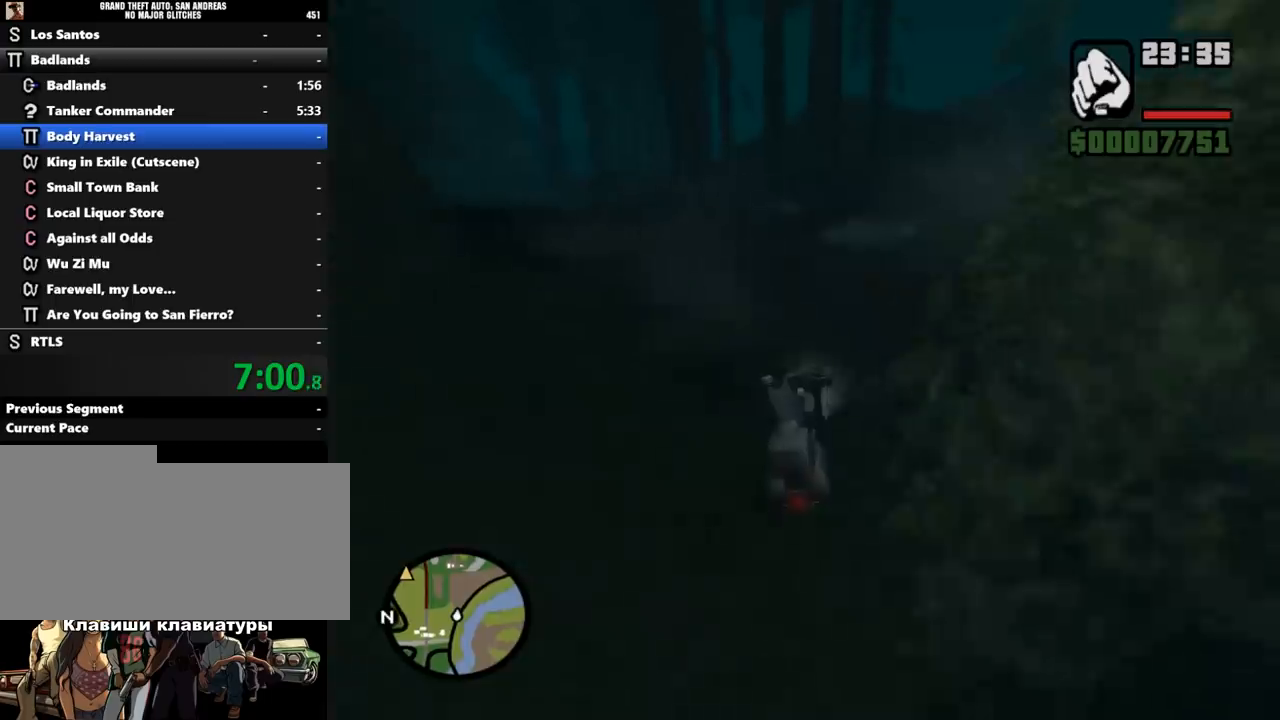
{"keys": ["w"], "mouse": ["left"], "events": [[433, "a", "up"], [467, "mouse_left", "down"]]}
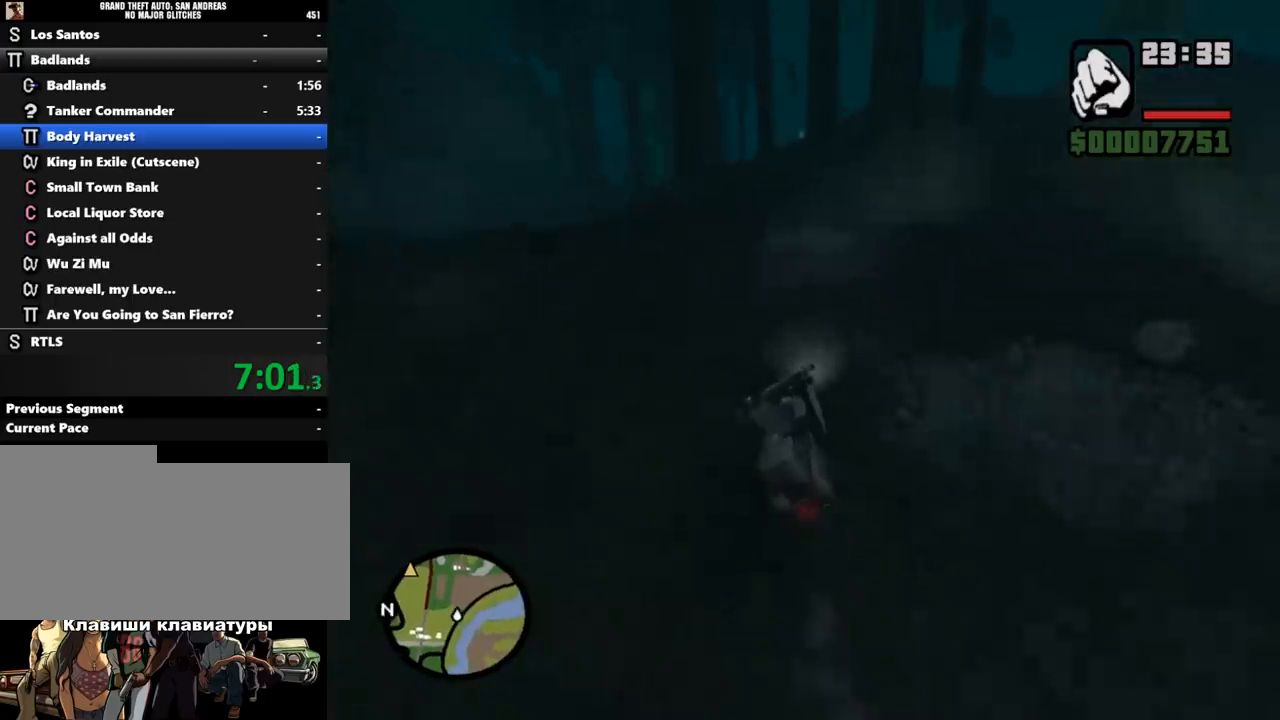
{"keys": ["w"], "mouse": ["left"], "events": [[33, "mouse_left", "up"], [133, "mouse_left", "down"], [200, "a", "down"], [200, "mouse_left", "up"], [300, "mouse_left", "down"], [333, "a", "up"], [367, "mouse_left", "up"], [467, "mouse_left", "down"]]}
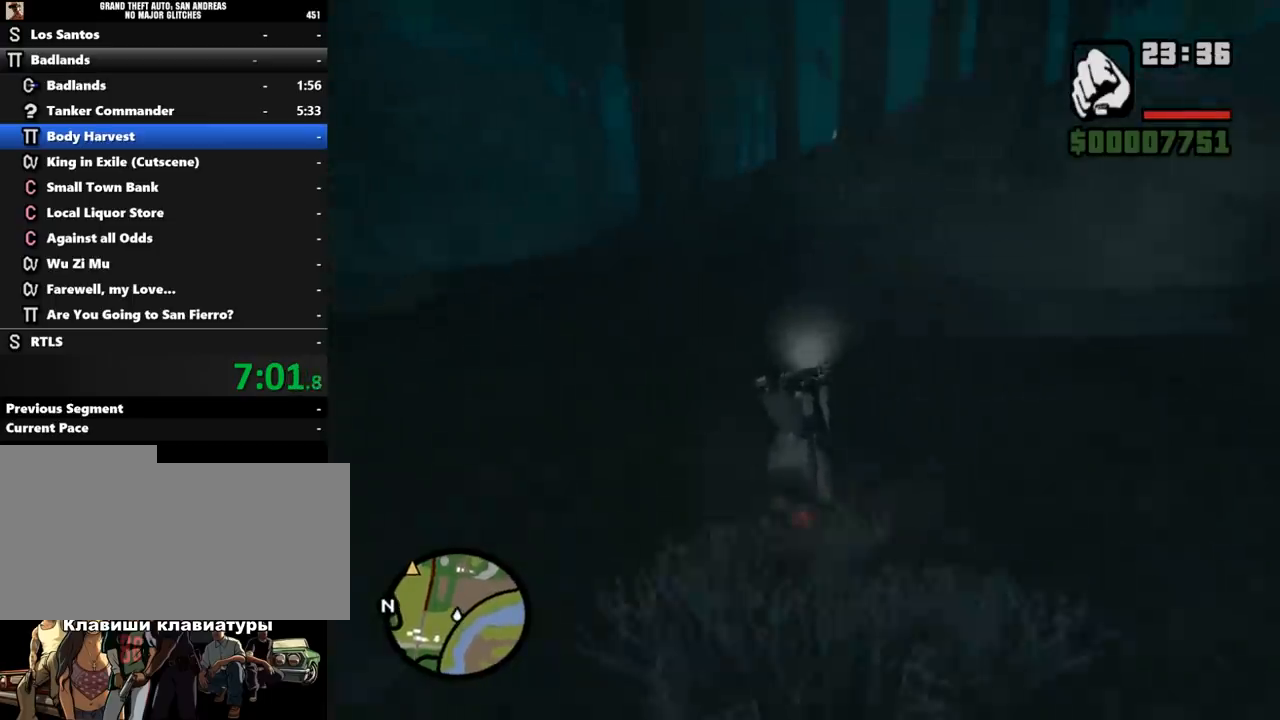
{"keys": ["w"], "mouse": [], "events": [[100, "mouse_left", "up"], [200, "mouse_left", "down"], [300, "mouse_left", "up"]]}
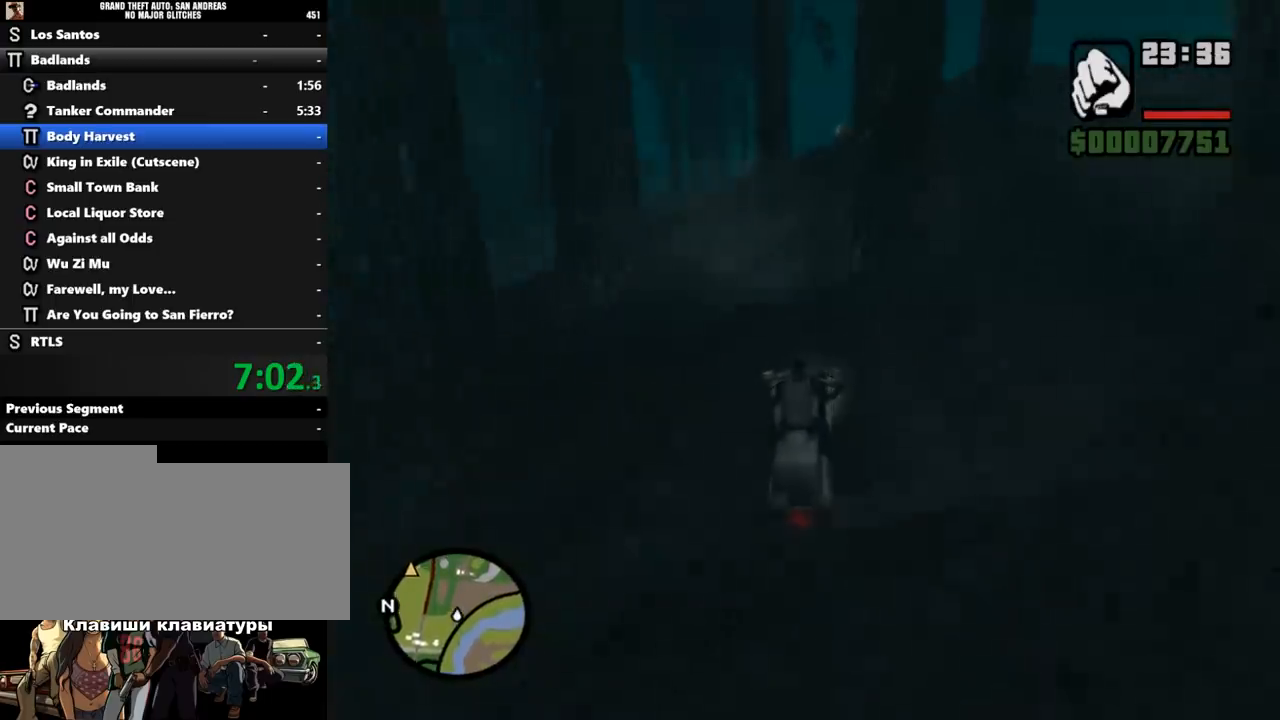
{"keys": ["d", "w"], "mouse": [], "events": [[333, "d", "down"]]}
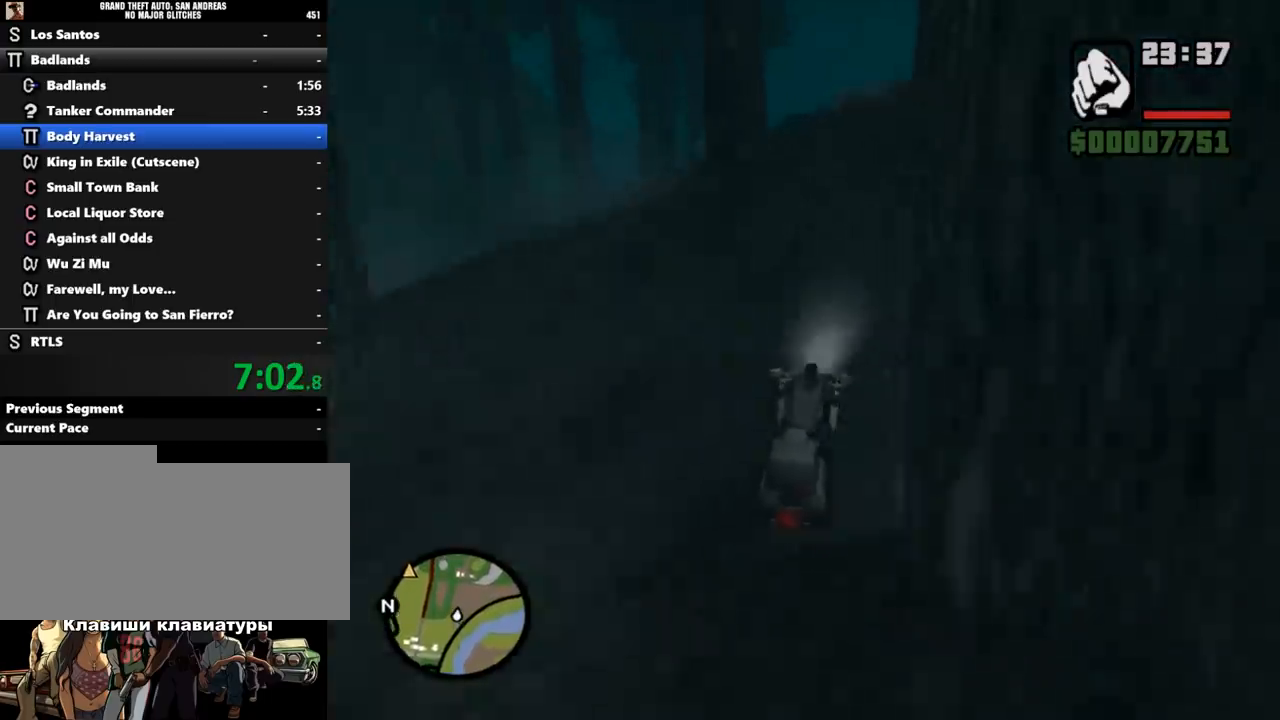
{"keys": ["a", "w"], "mouse": [], "events": [[67, "d", "up"], [333, "a", "down"]]}
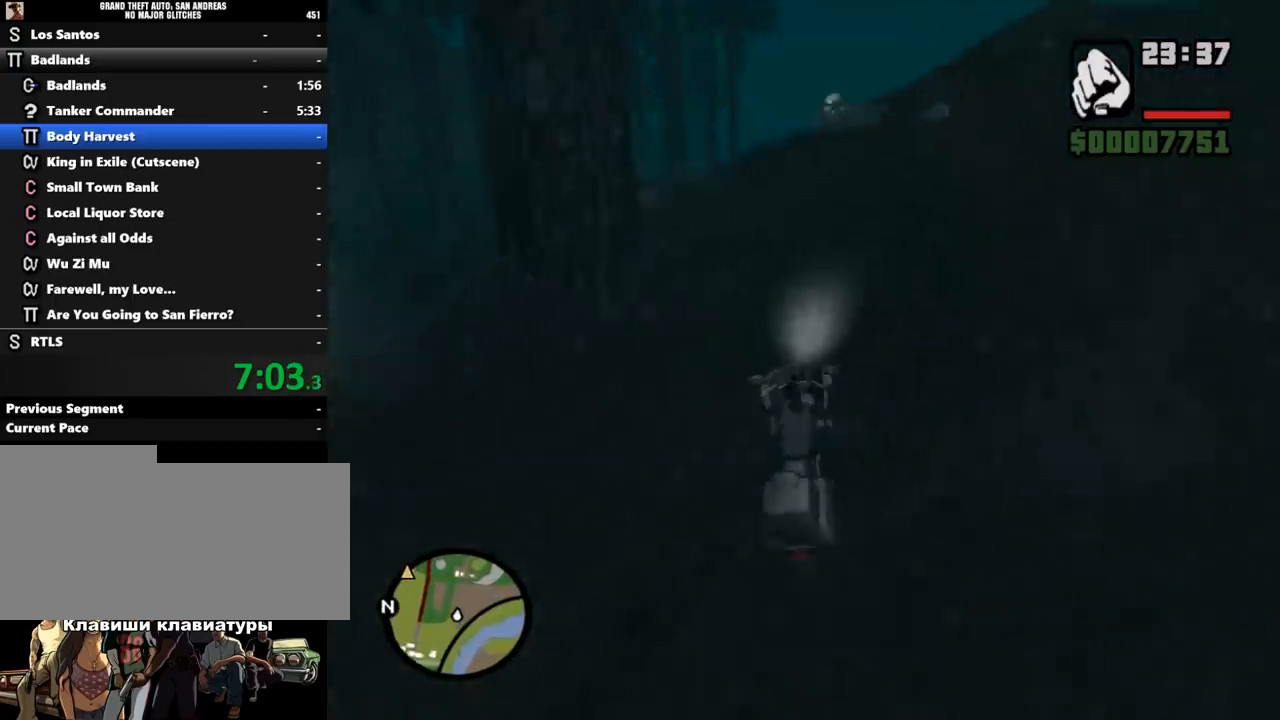
{"keys": ["w"], "mouse": [], "events": [[133, "a", "up"], [400, "mouse_left", "down"], [500, "mouse_left", "up"]]}
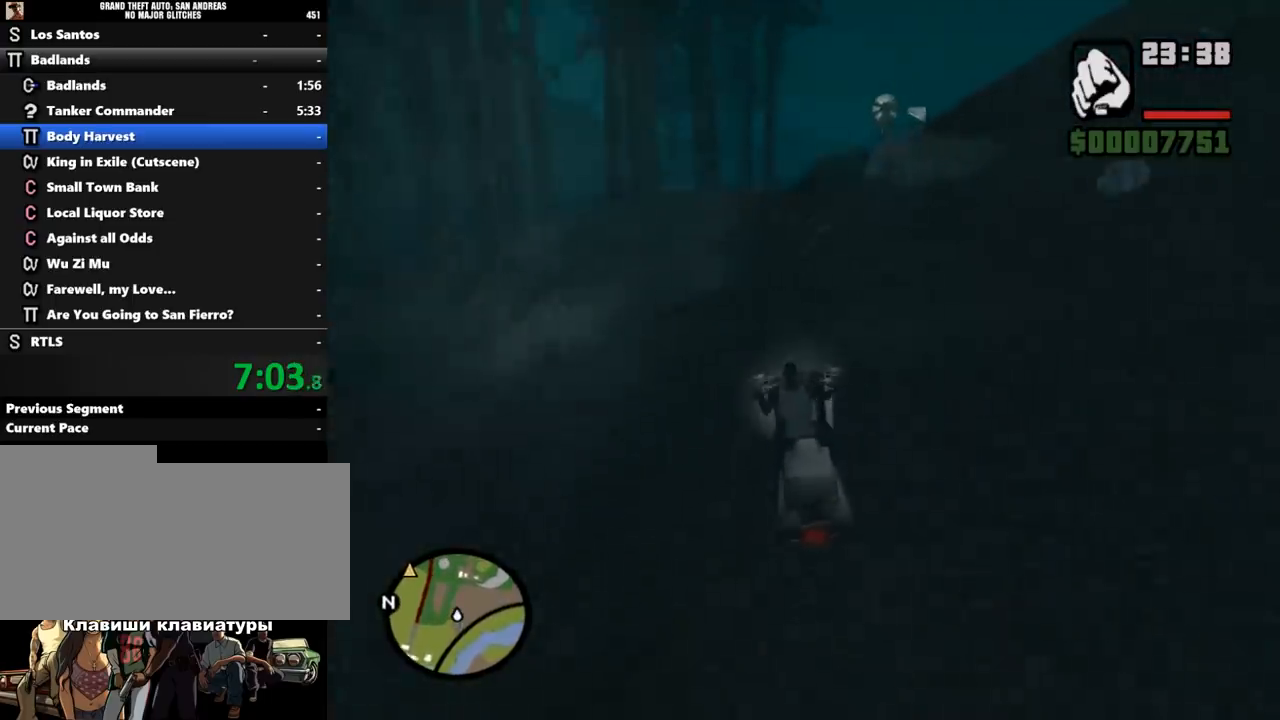
{"keys": ["w"], "mouse": ["left"], "events": [[100, "mouse_left", "down"], [167, "mouse_left", "up"], [267, "mouse_left", "down"], [333, "d", "down"], [367, "mouse_left", "up"], [467, "d", "up"], [467, "mouse_left", "down"]]}
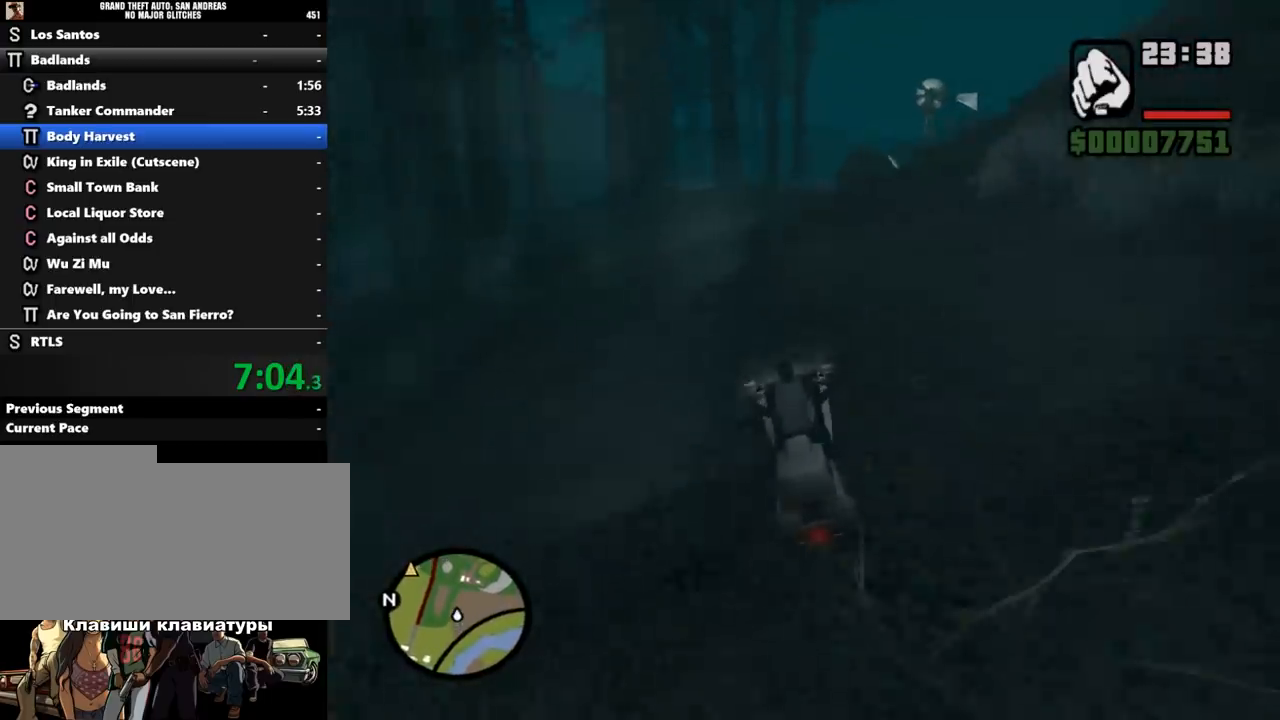
{"keys": ["w"], "mouse": ["left"], "events": [[67, "mouse_left", "up"], [167, "mouse_left", "down"], [233, "mouse_left", "up"], [300, "mouse_left", "down"], [367, "d", "down"], [400, "mouse_left", "up"], [467, "d", "up"], [500, "mouse_left", "down"]]}